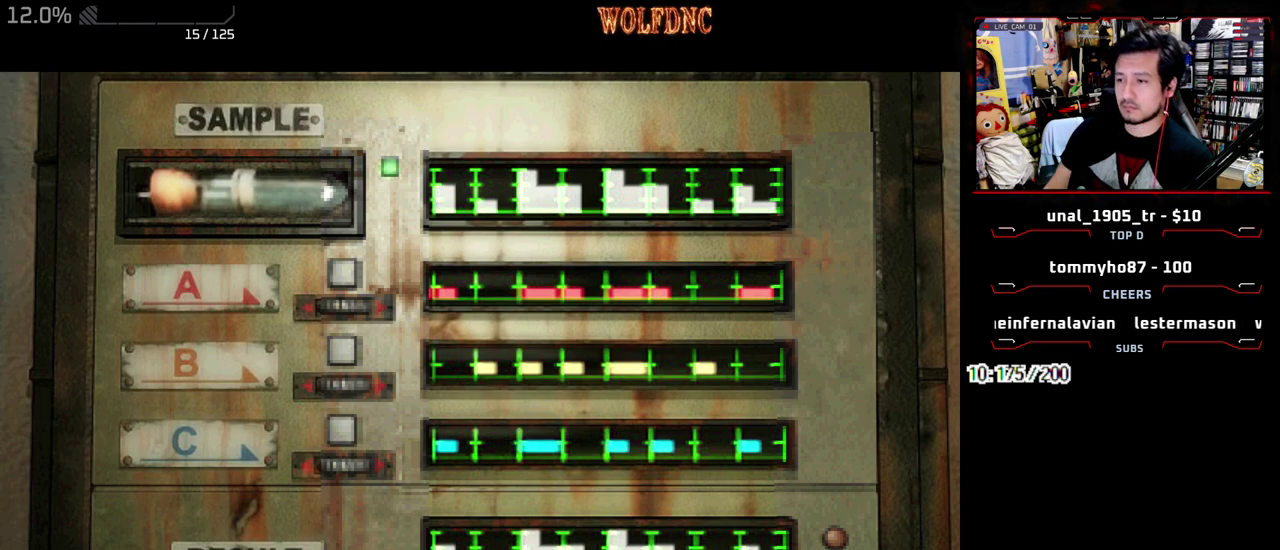
Gameplay with a controller (PlayStation layout); each line is a JSON object with the inputs held at the frame after it. "events" lists button and stick changes between this image and that frame as [ms after this image, input, new state], when the widget could be followed in between. Not read: L3 R3 other_buttons.
{"buttons": ["SQUARE"], "events": [[117, "SQUARE", "down"], [267, "SQUARE", "up"], [450, "SQUARE", "down"]]}
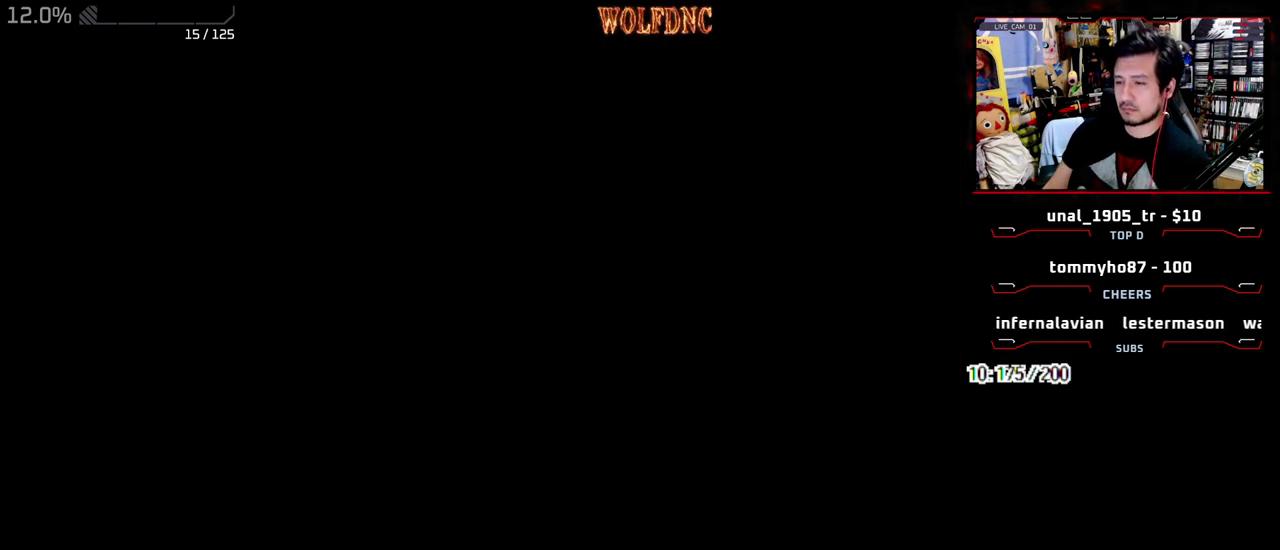
{"buttons": [], "events": [[33, "SQUARE", "up"], [133, "SQUARE", "down"], [183, "SQUARE", "up"]]}
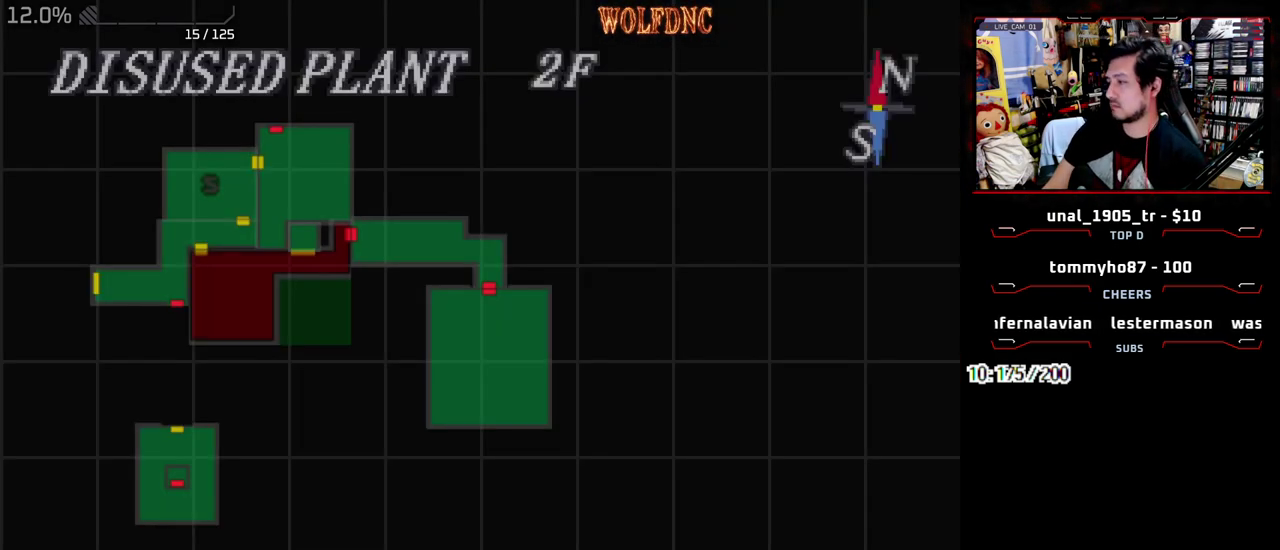
{"buttons": ["SQUARE"], "events": [[100, "SQUARE", "down"], [250, "SQUARE", "up"], [333, "SQUARE", "down"], [433, "SQUARE", "up"], [483, "SQUARE", "down"]]}
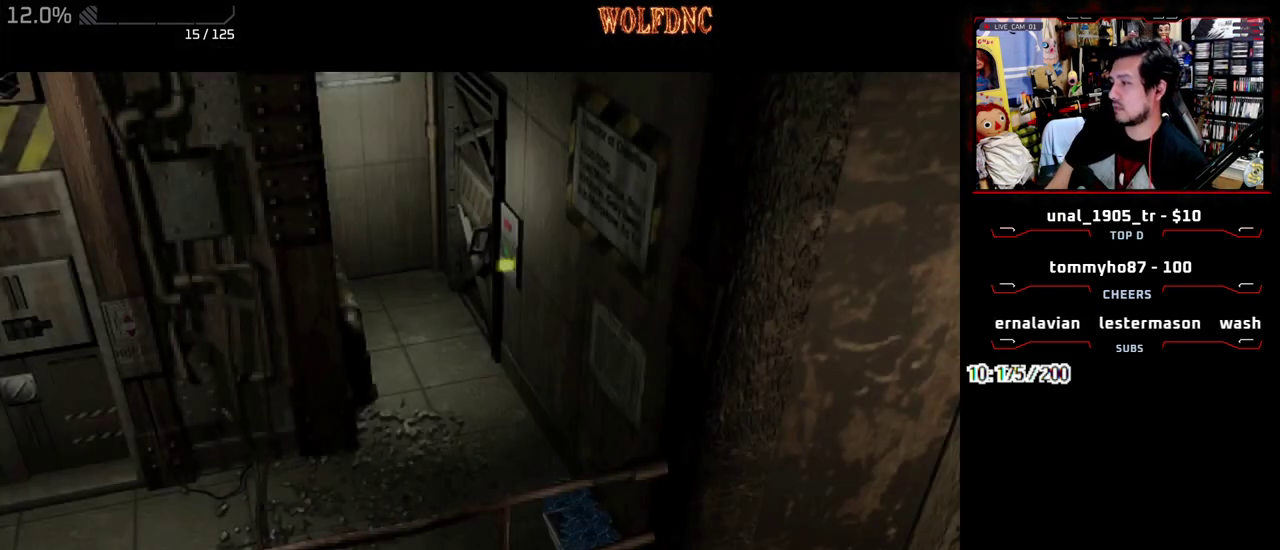
{"buttons": [], "events": [[67, "SQUARE", "up"]]}
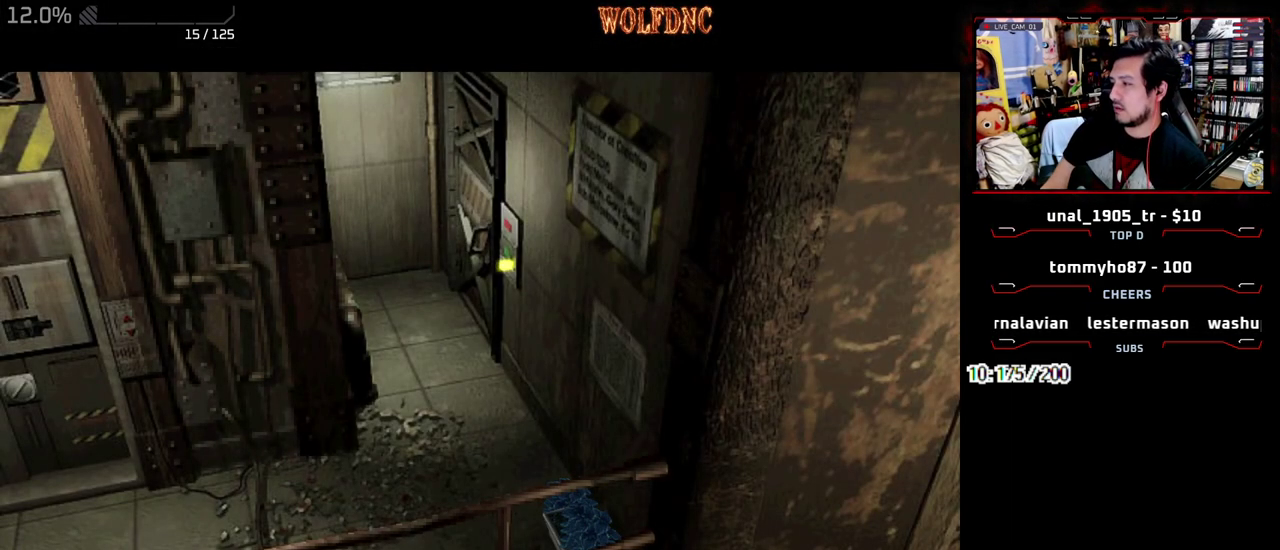
{"buttons": [], "events": []}
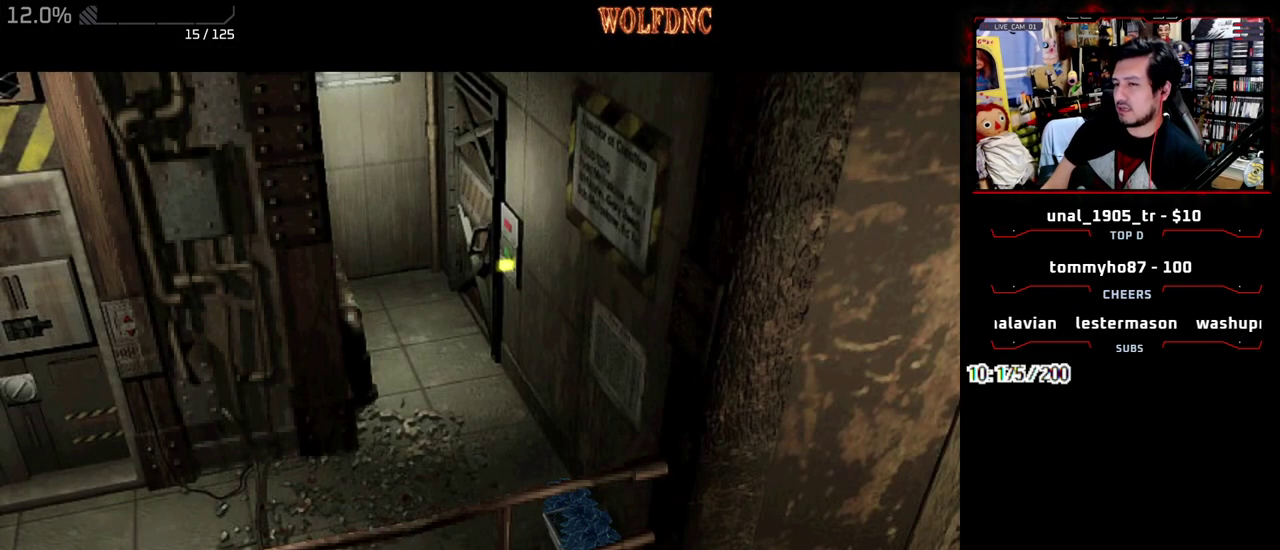
{"buttons": [], "events": []}
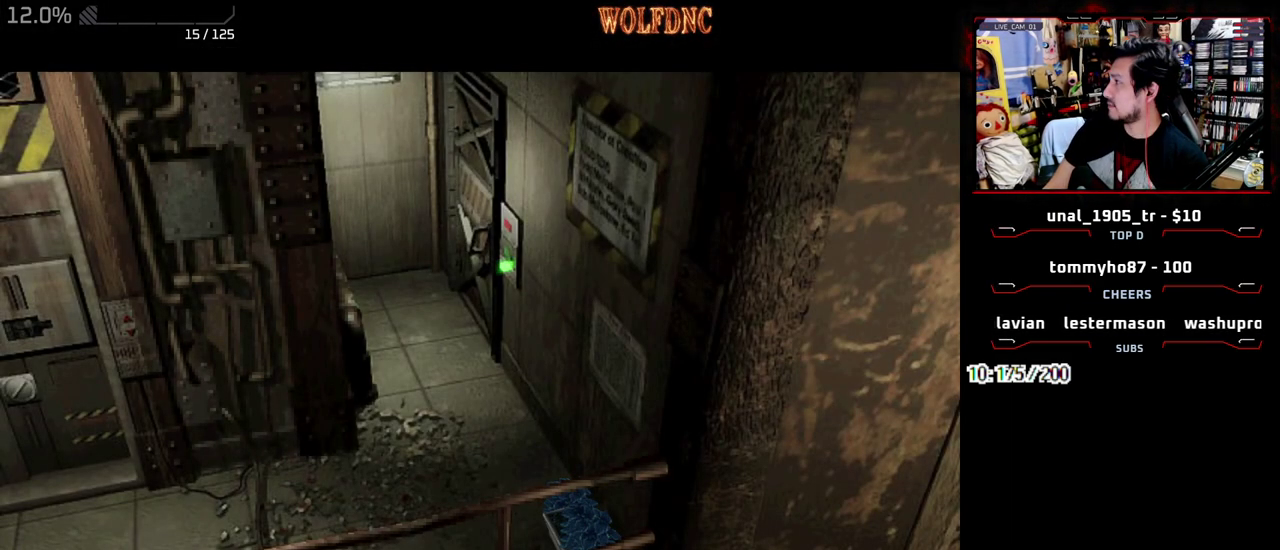
{"buttons": [], "events": []}
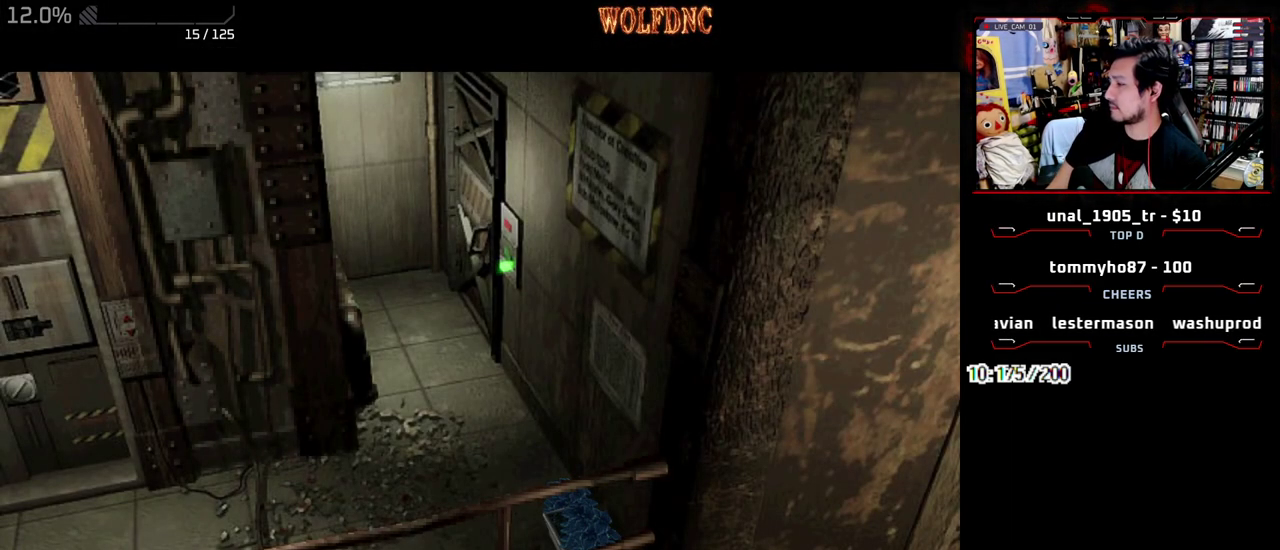
{"buttons": ["DPAD_DOWN", "DPAD_LEFT"], "events": [[83, "DPAD_LEFT", "down"], [233, "DPAD_DOWN", "down"]]}
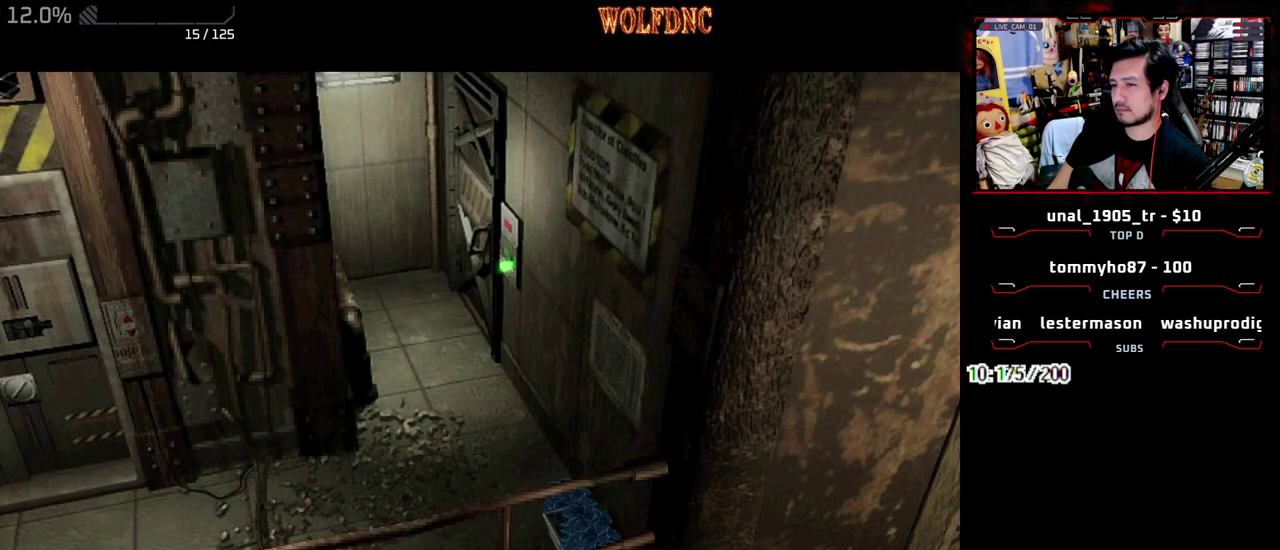
{"buttons": ["SQUARE", "DPAD_DOWN", "DPAD_LEFT"], "events": [[383, "SQUARE", "down"]]}
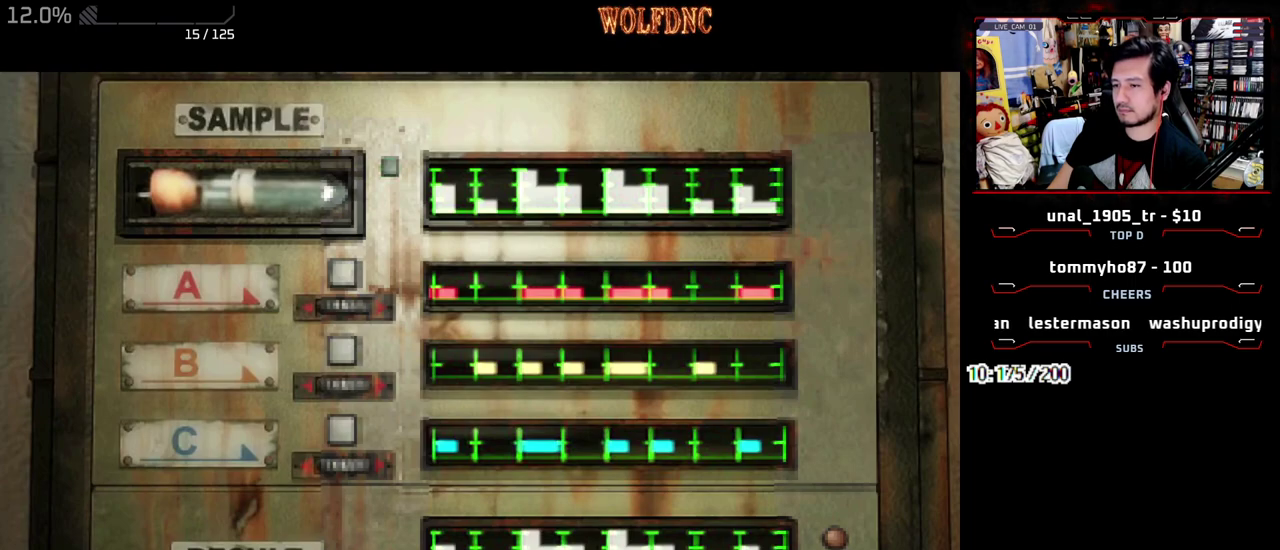
{"buttons": ["SQUARE", "DPAD_DOWN"], "events": [[33, "SQUARE", "up"], [117, "SQUARE", "down"], [267, "DPAD_LEFT", "up"], [267, "SQUARE", "up"], [450, "SQUARE", "down"]]}
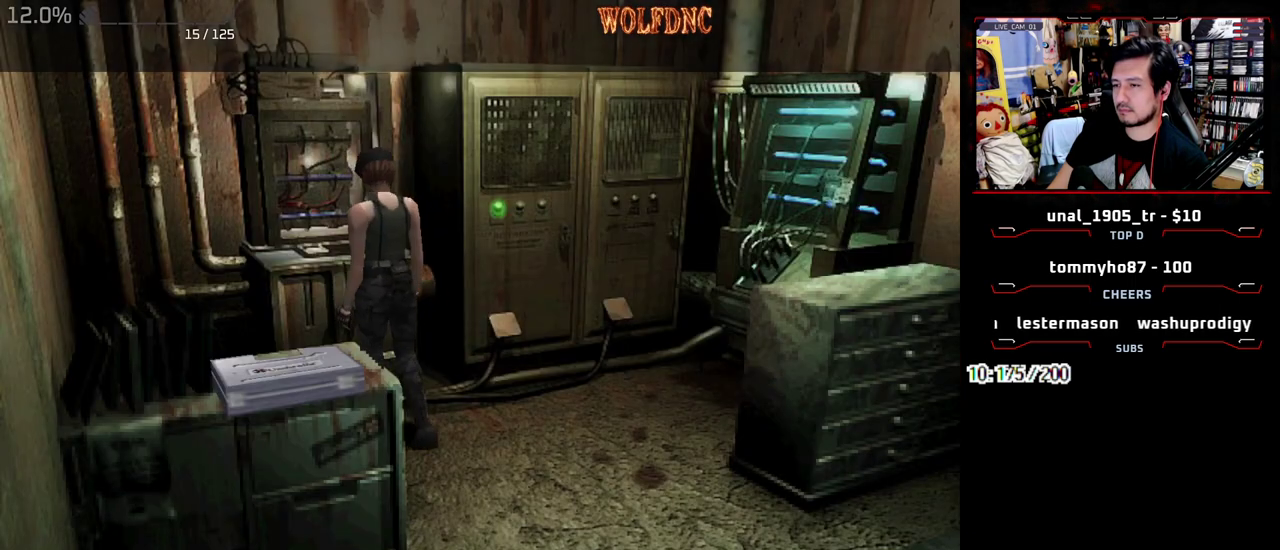
{"buttons": ["SQUARE", "DPAD_UP"], "events": [[33, "SQUARE", "up"], [183, "DPAD_DOWN", "up"], [467, "DPAD_UP", "down"], [467, "SQUARE", "down"]]}
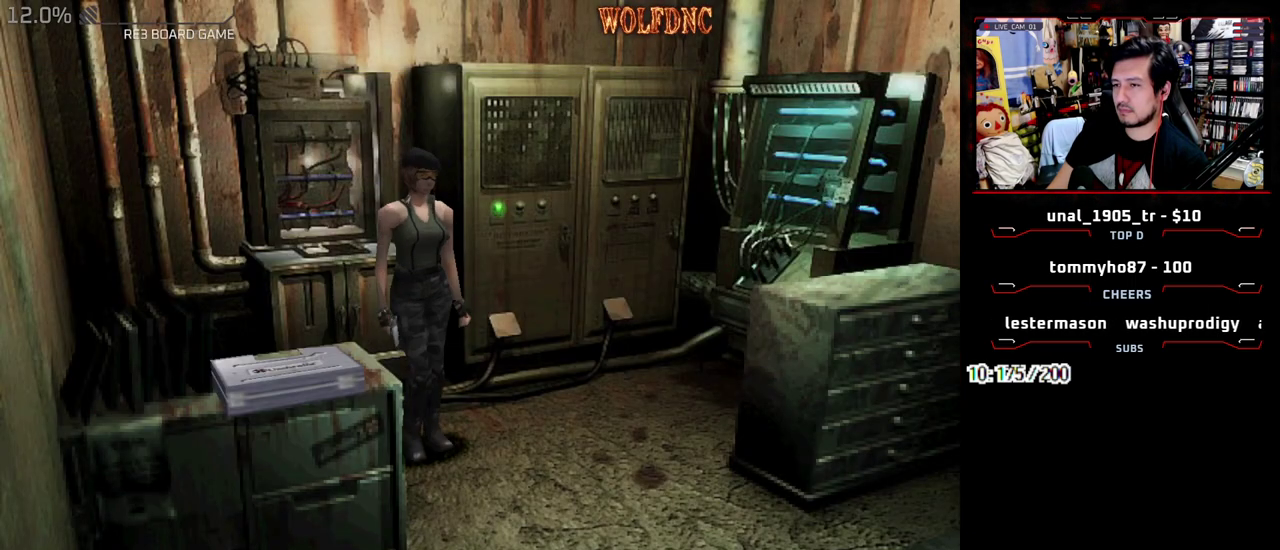
{"buttons": ["SQUARE", "DPAD_UP", "DPAD_RIGHT"], "events": [[200, "DPAD_RIGHT", "down"]]}
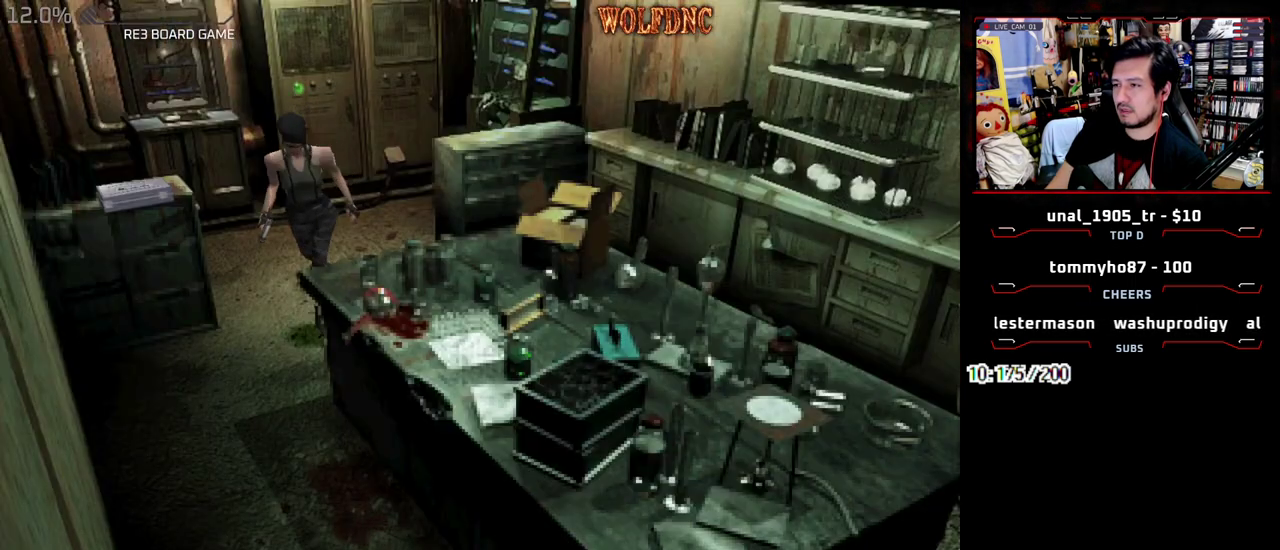
{"buttons": ["SQUARE", "DPAD_UP", "DPAD_RIGHT"], "events": [[17, "DPAD_UP", "up"], [17, "SQUARE", "up"], [350, "DPAD_UP", "down"], [350, "SQUARE", "down"]]}
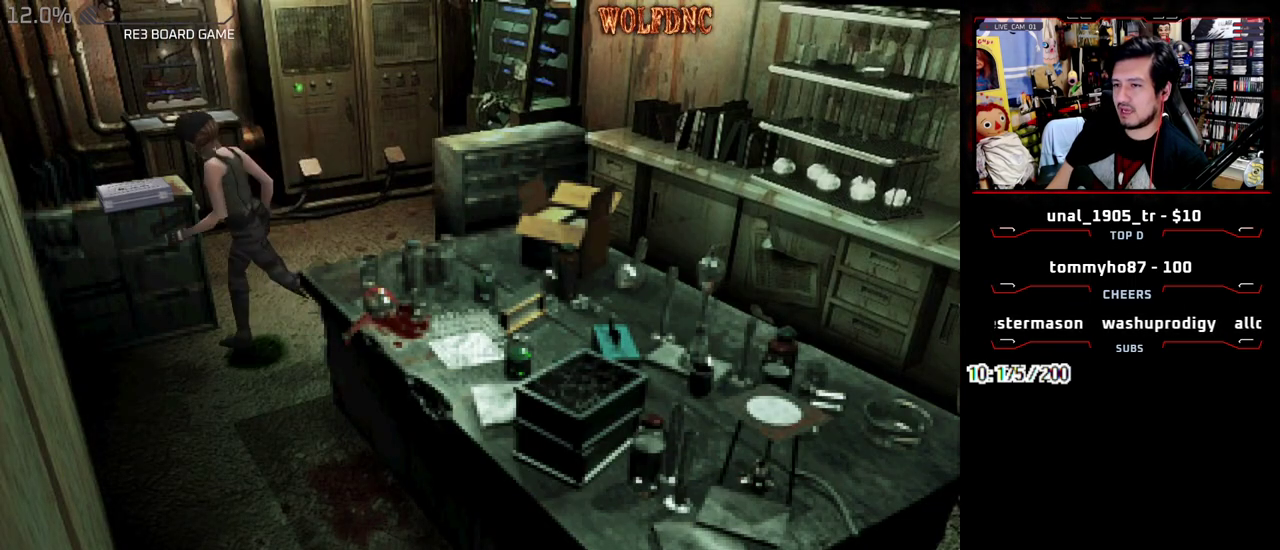
{"buttons": ["DPAD_RIGHT"], "events": [[33, "SQUARE", "up"], [233, "CROSS", "down"], [317, "CROSS", "up"], [317, "DPAD_UP", "up"], [367, "CROSS", "down"], [467, "CROSS", "up"]]}
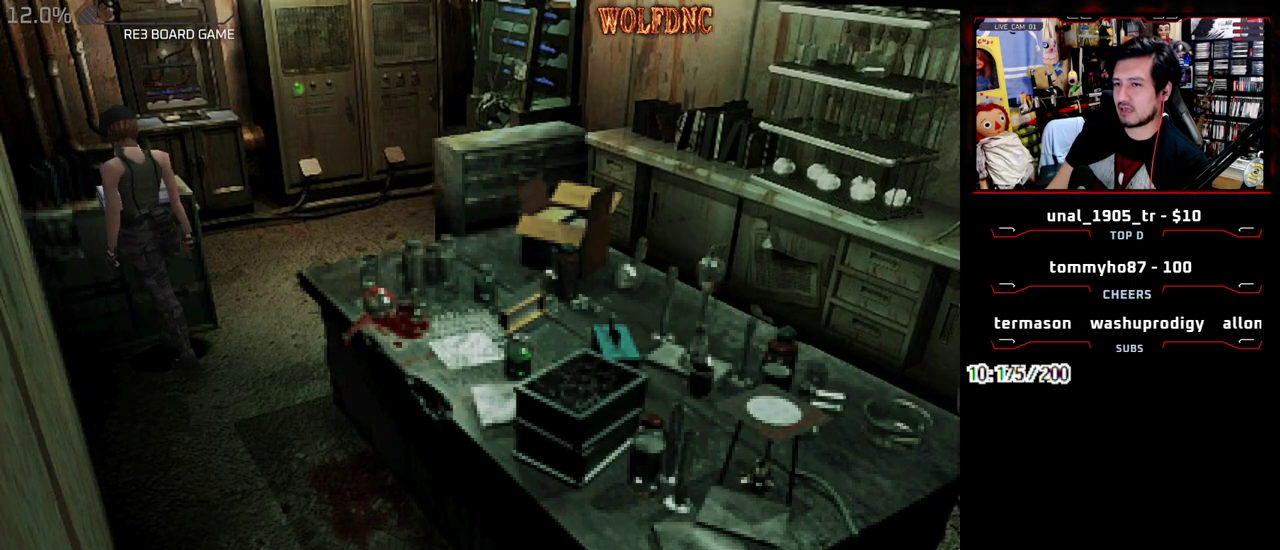
{"buttons": ["CROSS"], "events": [[50, "DPAD_RIGHT", "up"], [150, "CROSS", "down"], [200, "CROSS", "up"], [250, "CROSS", "down"]]}
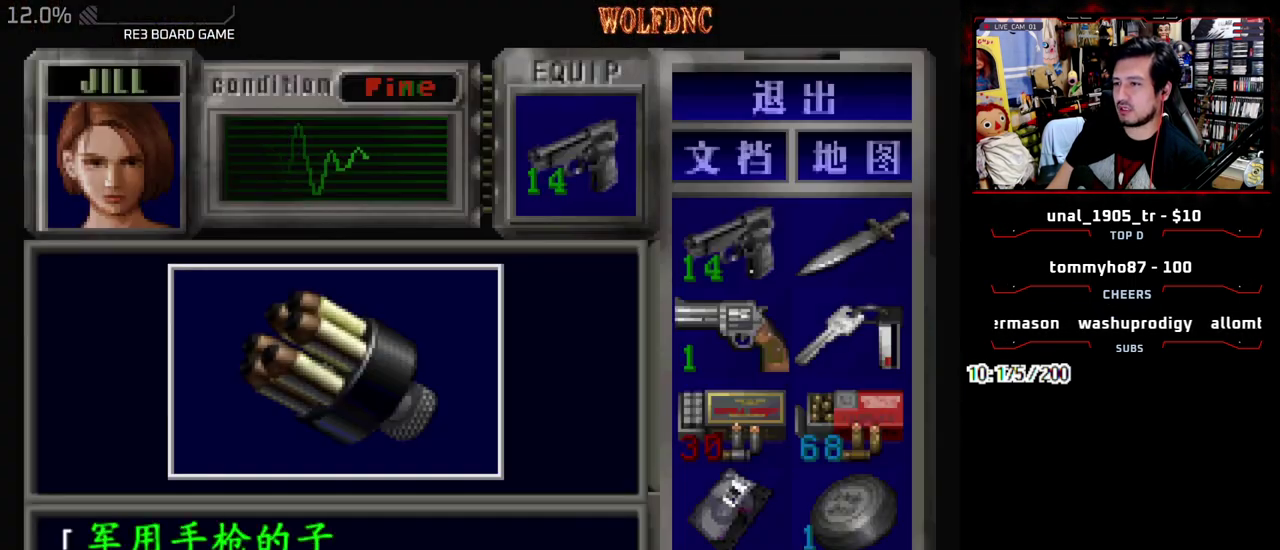
{"buttons": ["CROSS"], "events": [[350, "CROSS", "up"], [400, "CROSS", "down"]]}
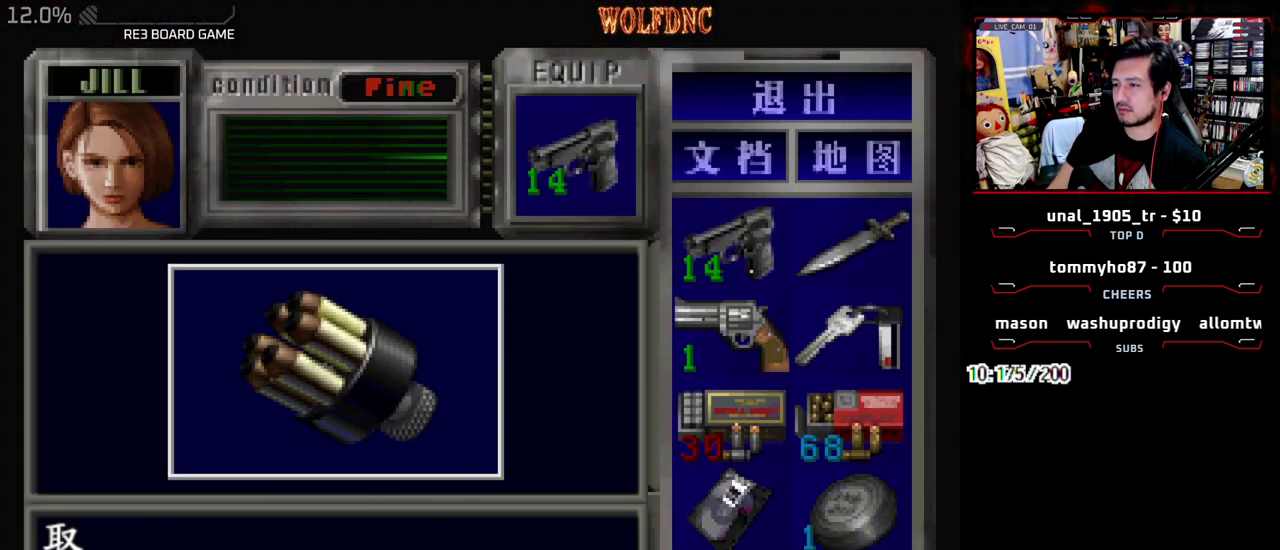
{"buttons": ["CROSS"], "events": [[133, "SQUARE", "down"], [183, "CROSS", "up"], [233, "CROSS", "down"], [267, "SQUARE", "up"], [317, "CROSS", "up"], [367, "CROSS", "down"]]}
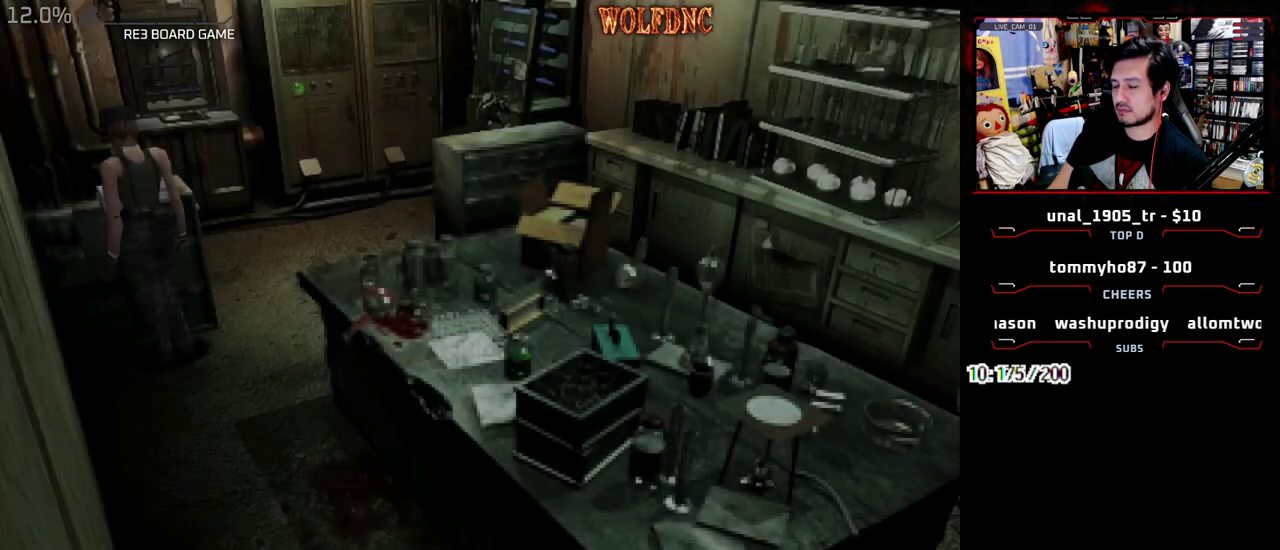
{"buttons": [], "events": [[100, "CROSS", "up"], [150, "CROSS", "down"], [200, "CROSS", "up"], [250, "CROSS", "down"], [333, "CROSS", "up"], [383, "CROSS", "down"], [483, "CROSS", "up"]]}
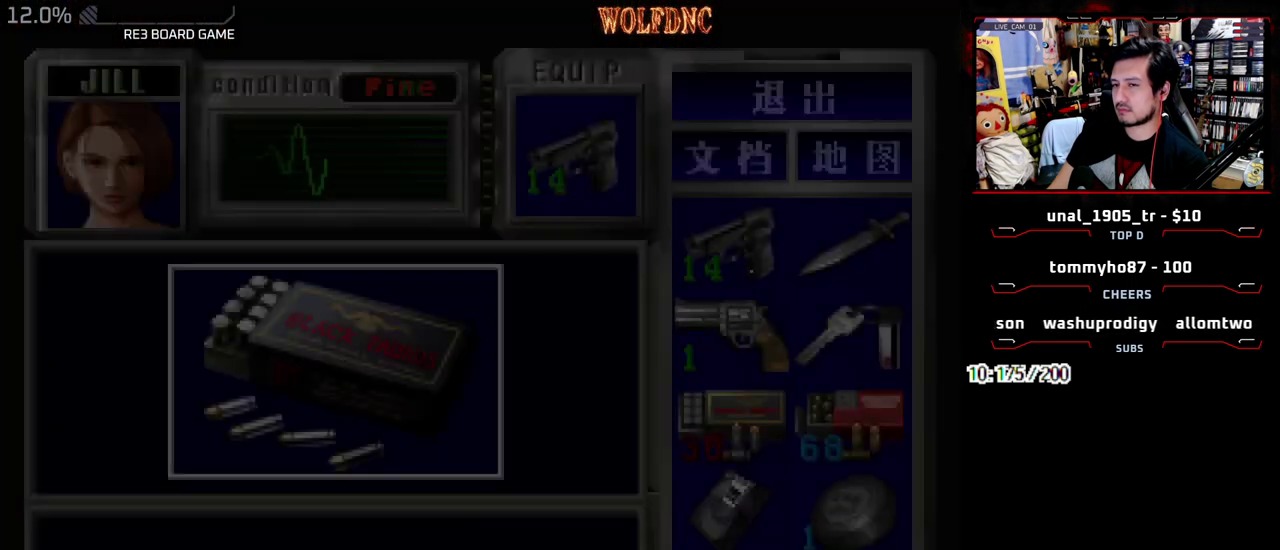
{"buttons": ["CROSS"], "events": [[33, "CROSS", "down"], [450, "CROSS", "up"], [500, "CROSS", "down"]]}
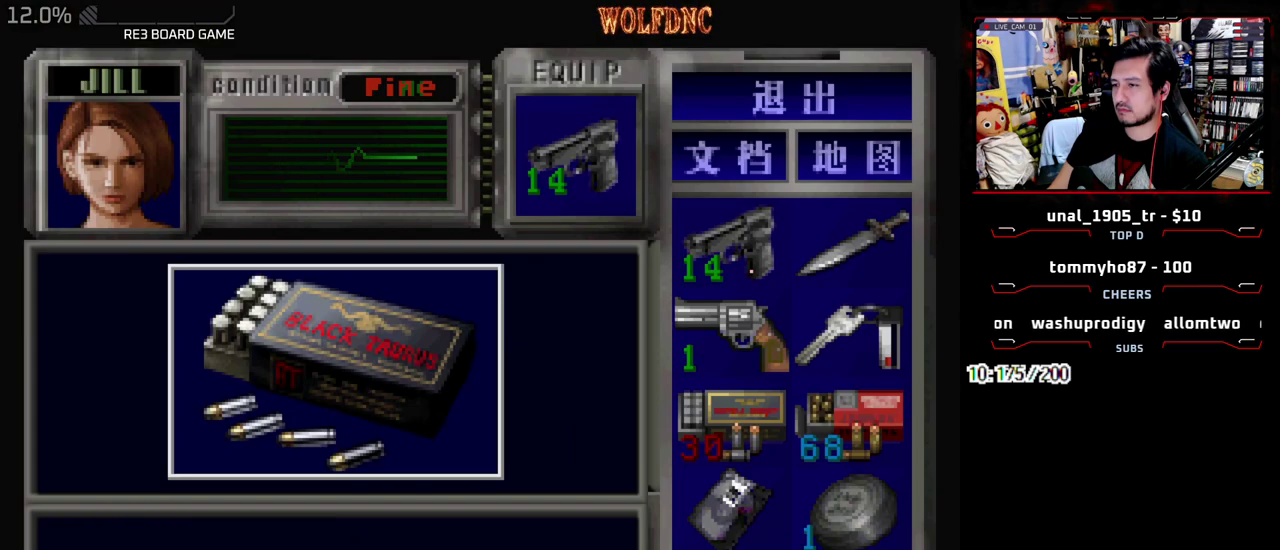
{"buttons": ["CROSS", "SQUARE"], "events": [[33, "CROSS", "up"], [83, "CROSS", "down"], [367, "SQUARE", "down"], [417, "CROSS", "up"], [467, "CROSS", "down"]]}
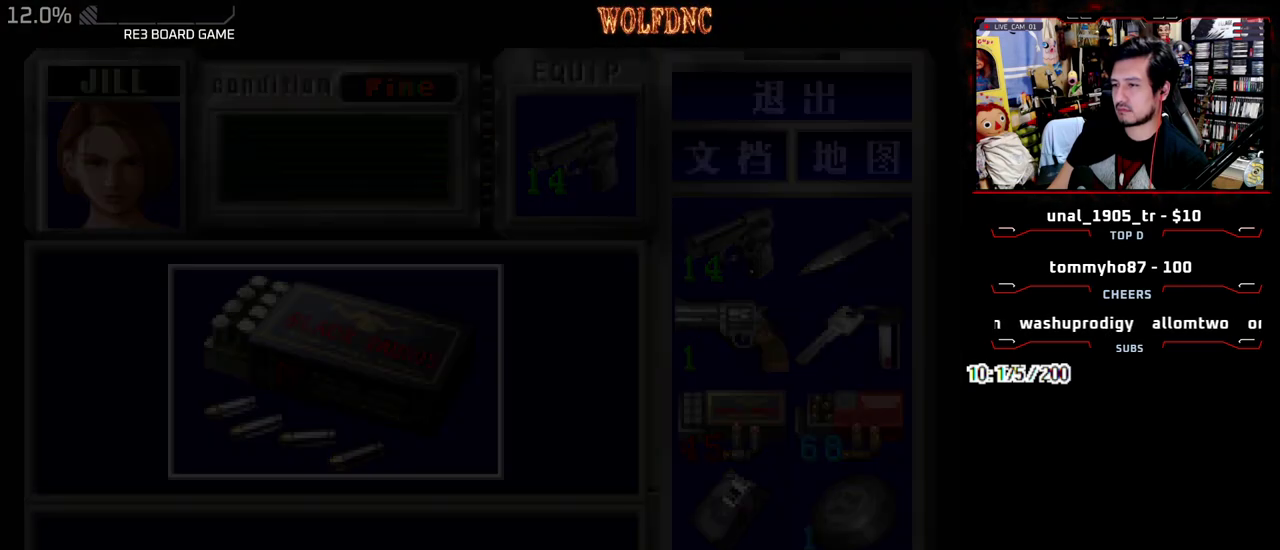
{"buttons": ["CROSS", "DPAD_UP", "DPAD_RIGHT"], "events": [[17, "SQUARE", "up"], [50, "CROSS", "up"], [100, "CROSS", "down"], [150, "DPAD_RIGHT", "down"], [200, "CROSS", "up"], [250, "CROSS", "down"], [433, "CROSS", "up"], [433, "DPAD_UP", "down"], [483, "CROSS", "down"]]}